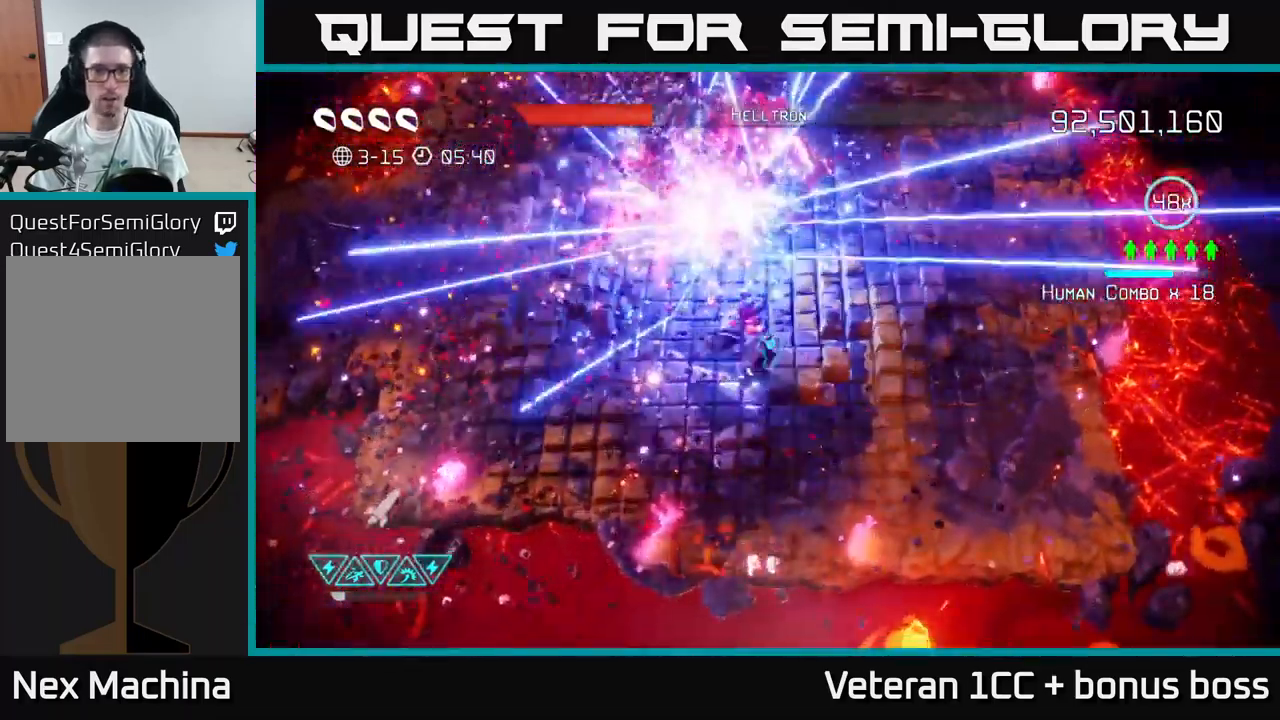
Gameplay with a controller (Xbox layout); each line is a JSON object with the inputs held at the frame after it. "events" lists button and stick changes between this image and that frame as [ms after this image, input, new state], when the widget could be followed in between. Not read: L3 R3.
{"buttons": [], "left_stick": "up-right", "right_stick": "up-right", "events": [[17, "left_stick", "down-left"], [17, "right_stick", "up"], [100, "L2", "down"], [117, "left_stick", "left"], [234, "left_stick", "up-left"], [267, "L2", "up"], [384, "L2", "down"], [450, "right_stick", "up-right"], [500, "L2", "up"], [500, "left_stick", "up-right"]]}
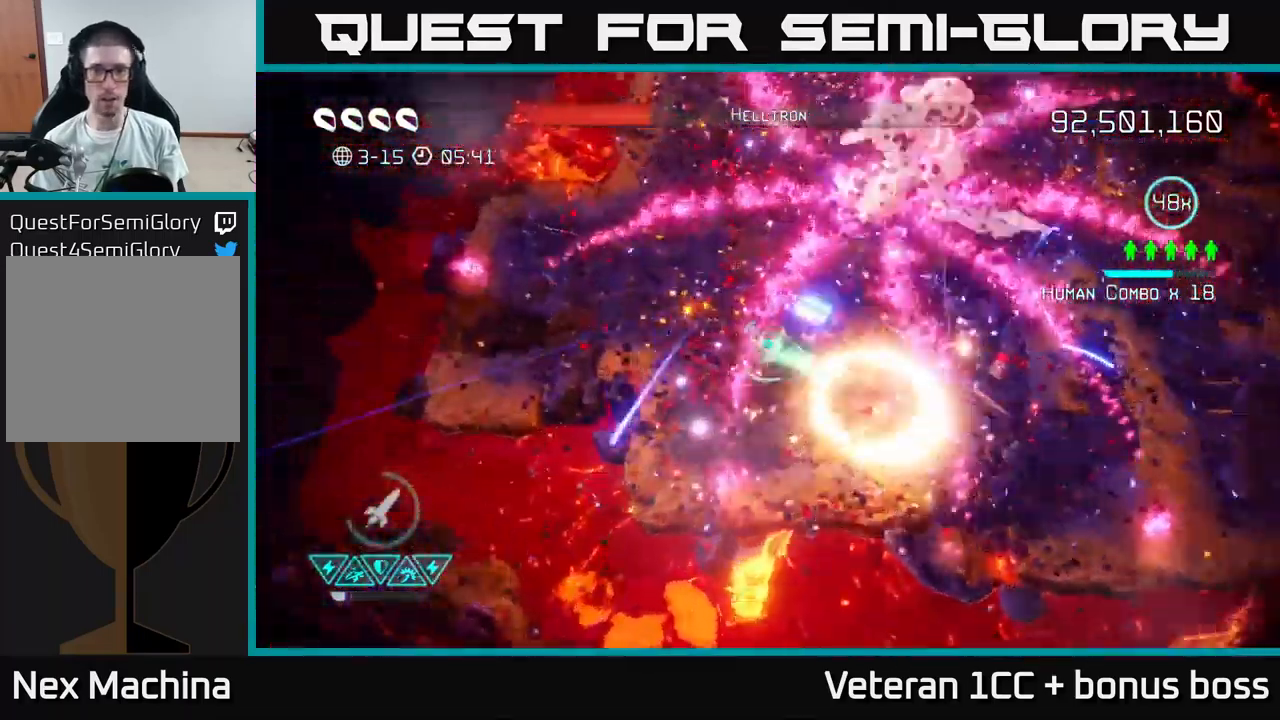
{"buttons": [], "left_stick": "down-right", "right_stick": "up-right", "events": [[467, "left_stick", "down-right"]]}
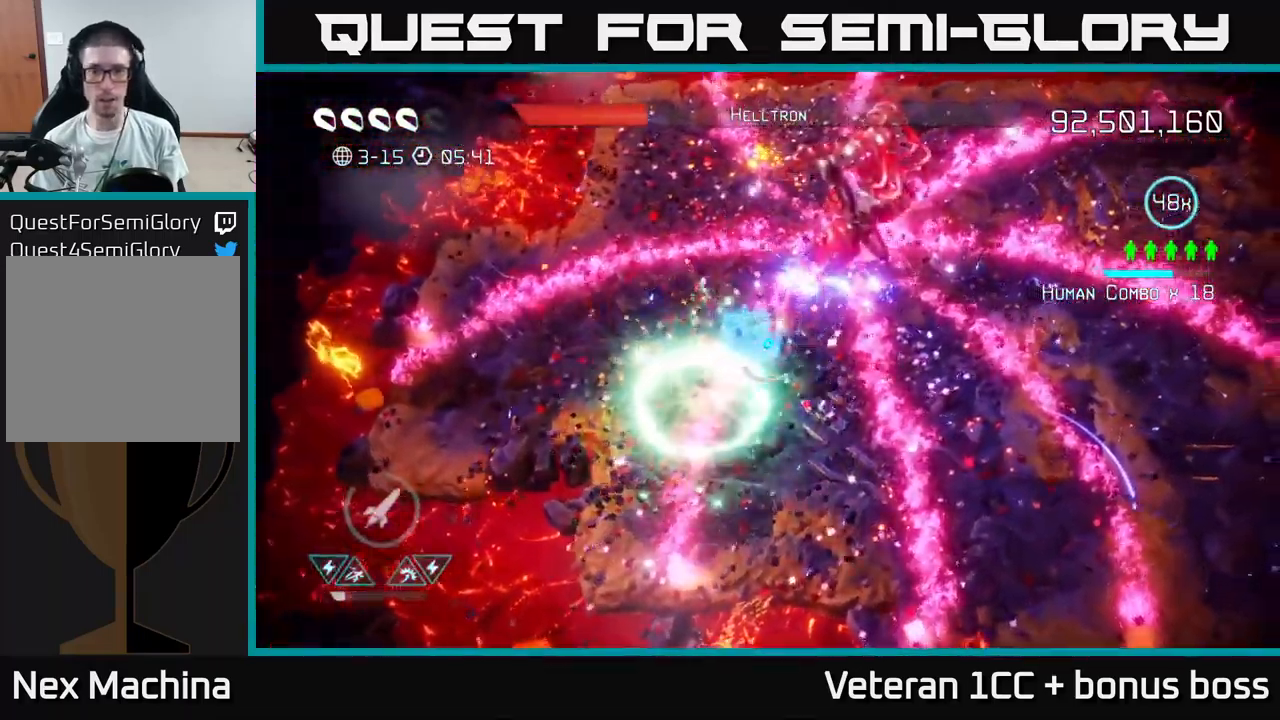
{"buttons": [], "left_stick": "up-right", "right_stick": "up", "events": [[100, "R2", "down"], [134, "right_stick", "up"], [184, "R2", "up"], [217, "left_stick", "center"], [234, "R2", "down"], [350, "R2", "up"], [384, "R2", "down"], [400, "left_stick", "up-right"], [500, "R2", "up"]]}
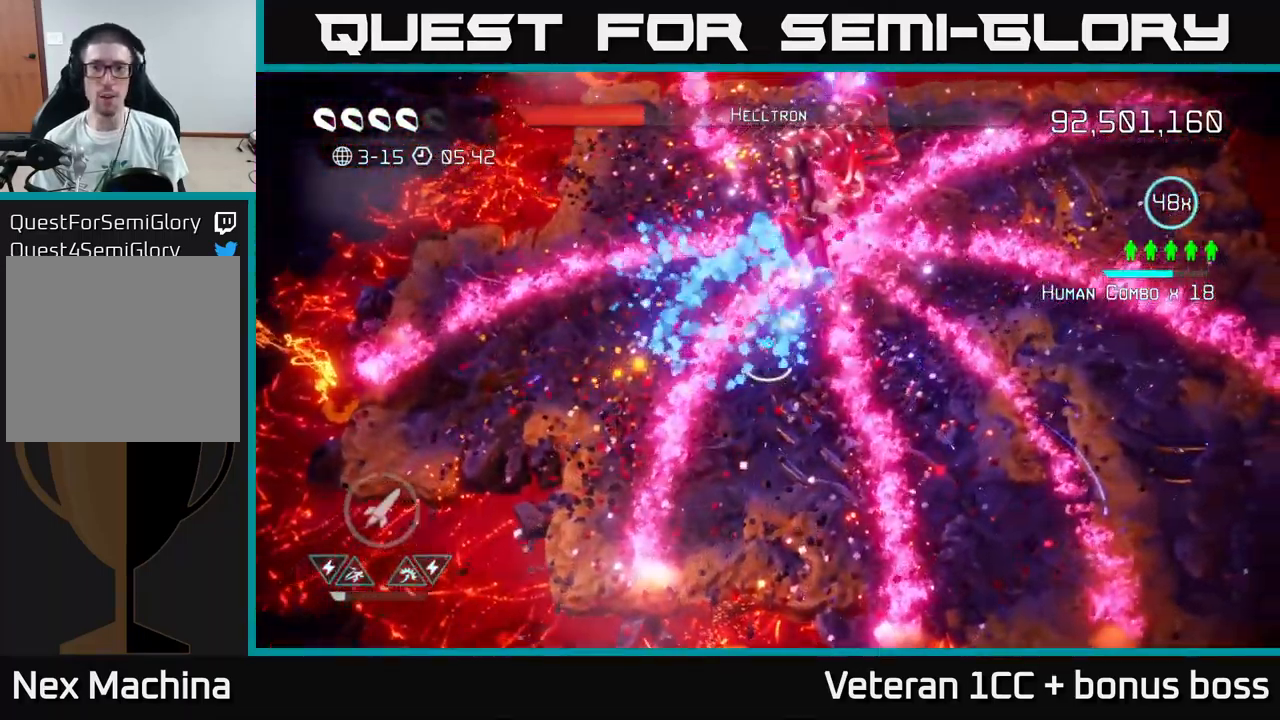
{"buttons": [], "left_stick": "center", "right_stick": "center", "events": [[50, "R2", "down"], [134, "R2", "up"], [150, "left_stick", "center"], [184, "R2", "down"], [284, "R2", "up"], [434, "right_stick", "center"]]}
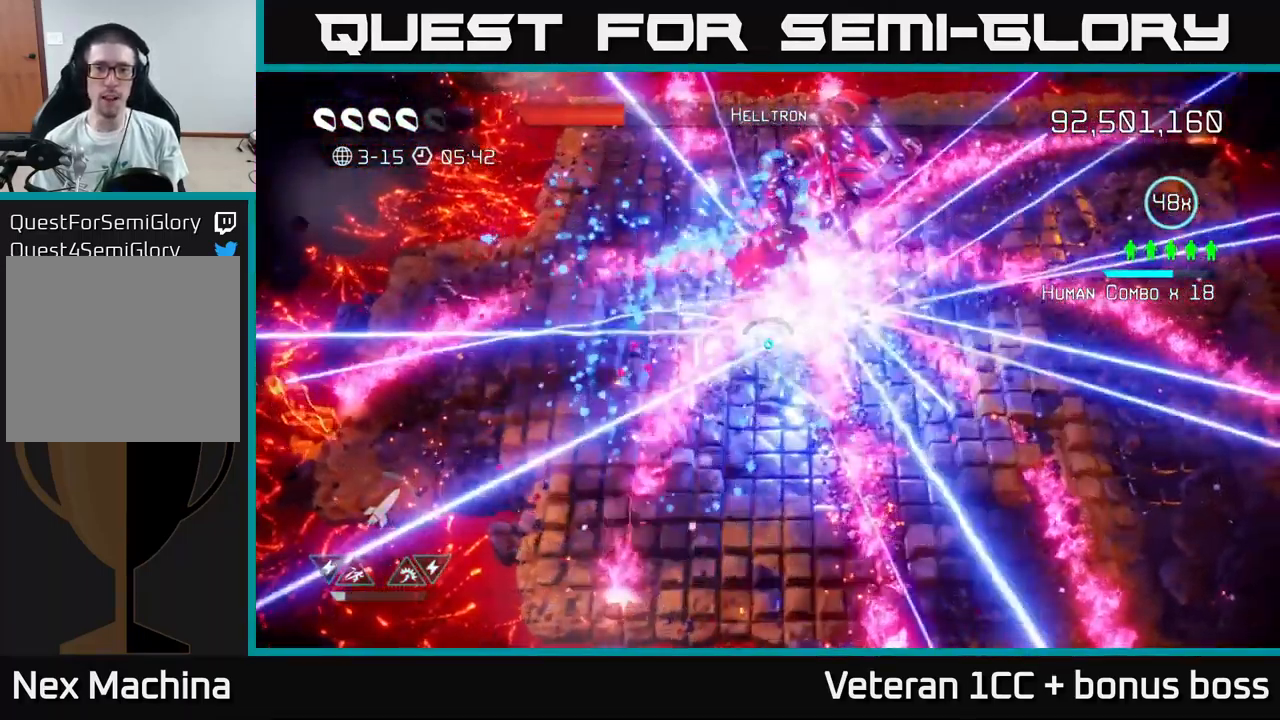
{"buttons": [], "left_stick": "center", "right_stick": "up", "events": [[34, "right_stick", "up"], [150, "R2", "down"], [267, "R2", "up"], [367, "R2", "down"], [434, "R2", "up"]]}
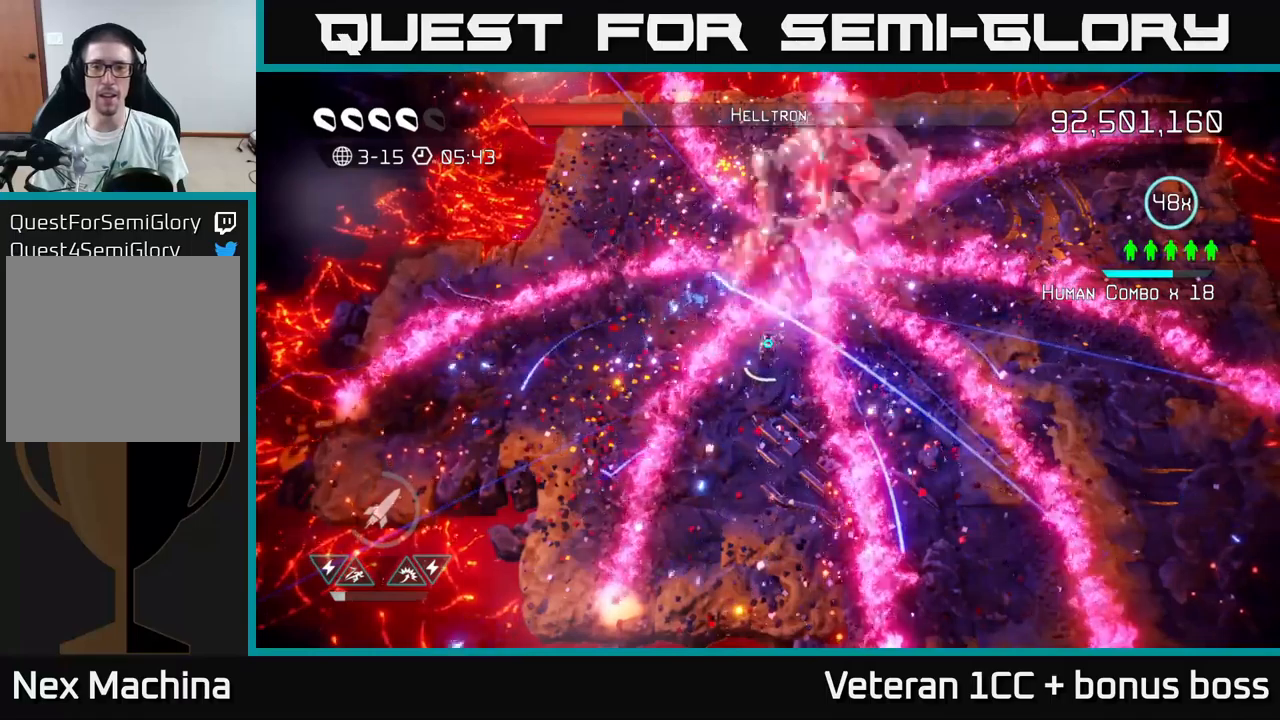
{"buttons": ["R2"], "left_stick": "center", "right_stick": "up", "events": [[350, "R2", "down"], [416, "R2", "up"], [500, "R2", "down"]]}
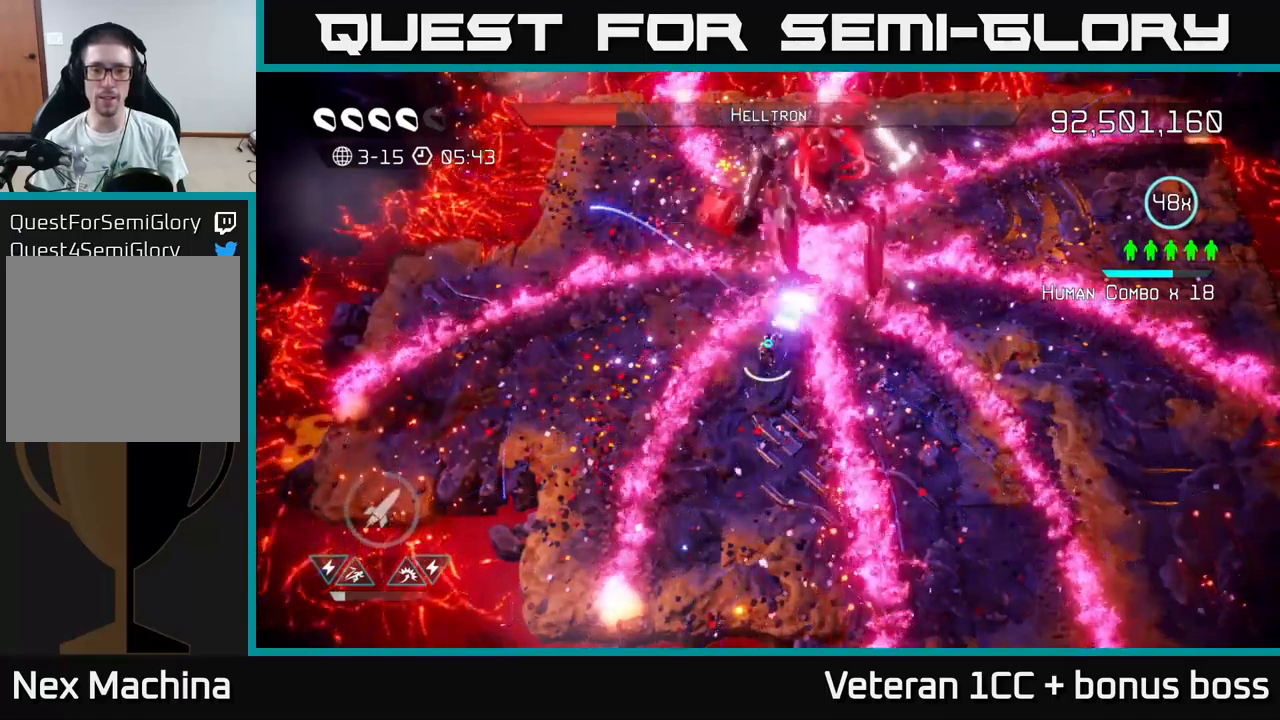
{"buttons": ["R2"], "left_stick": "center", "right_stick": "up", "events": [[100, "R2", "up"], [183, "R2", "down"], [233, "R2", "up"], [300, "R2", "down"], [383, "R2", "up"], [466, "R2", "down"]]}
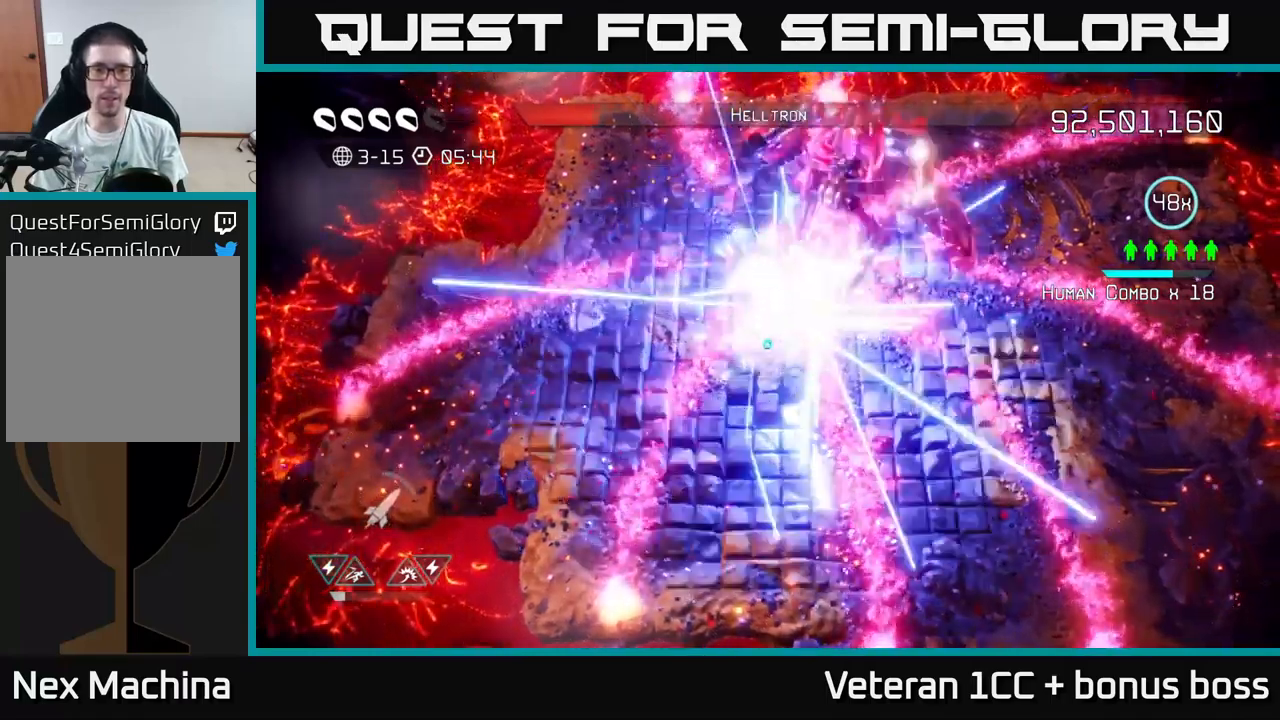
{"buttons": [], "left_stick": "center", "right_stick": "up", "events": [[66, "R2", "up"], [133, "R2", "down"], [216, "R2", "up"], [350, "R2", "down"], [366, "R2", "up"]]}
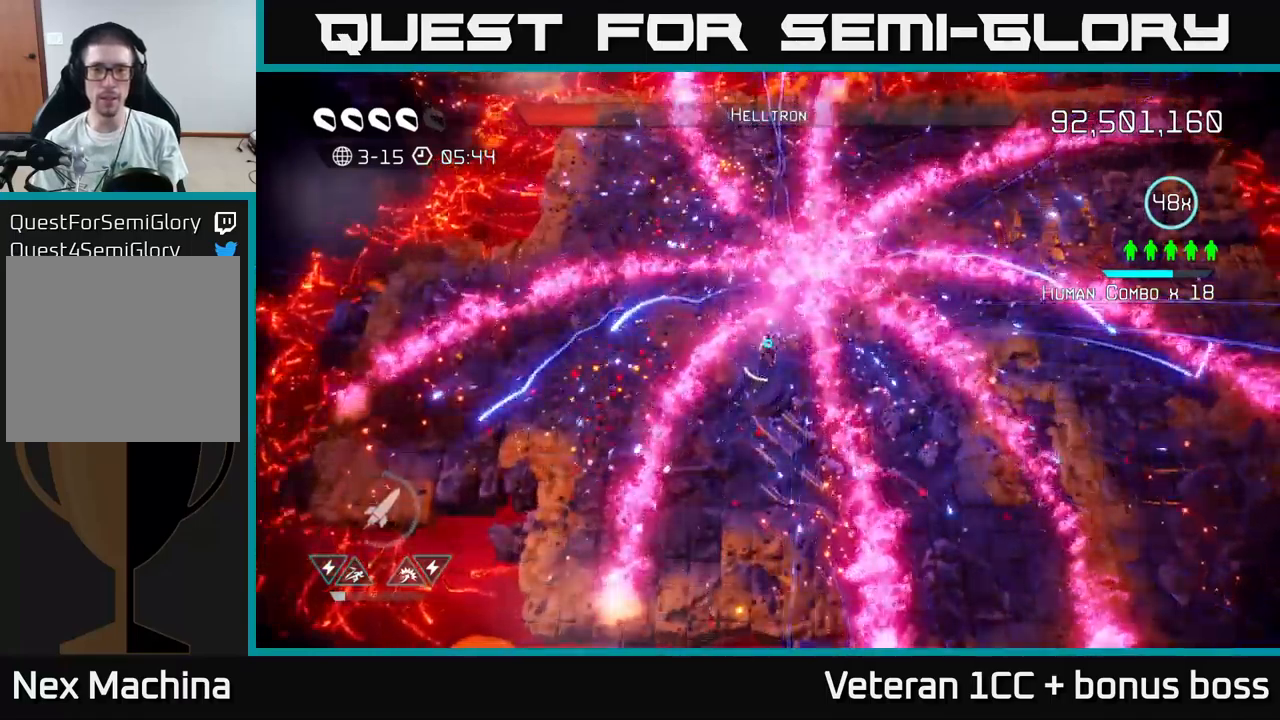
{"buttons": [], "left_stick": "center", "right_stick": "up", "events": [[83, "left_stick", "up"], [216, "left_stick", "center"]]}
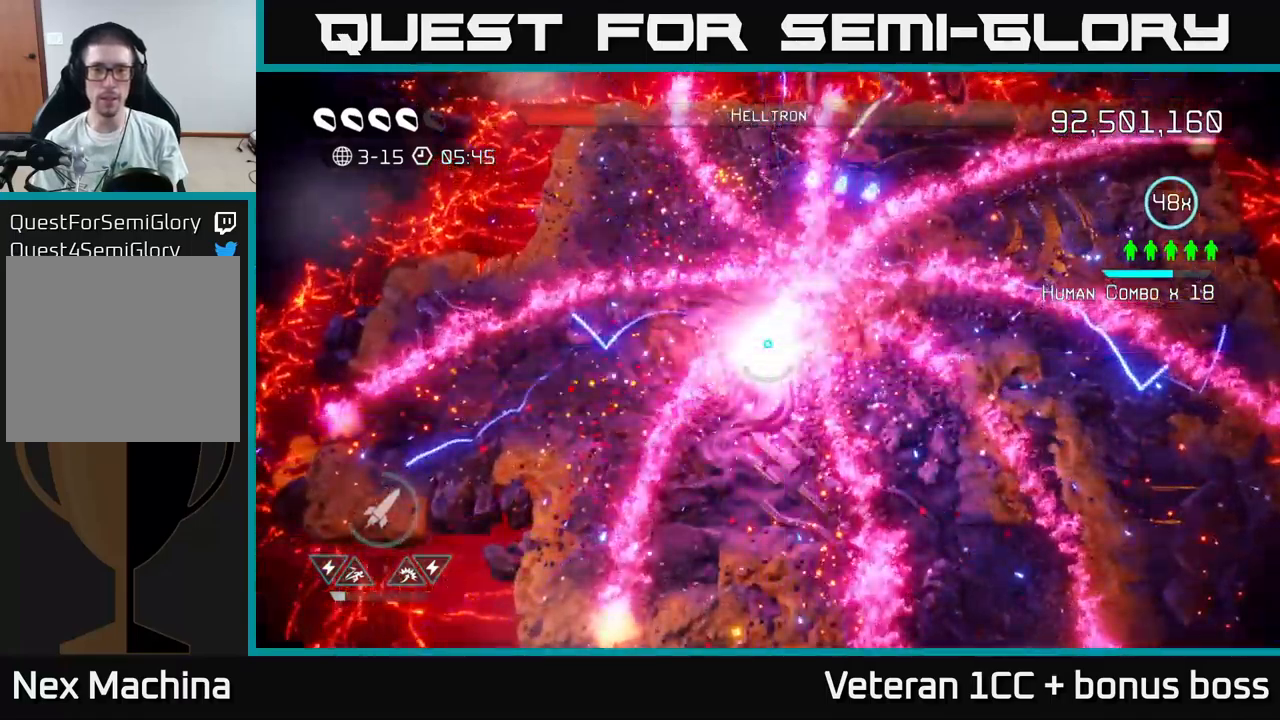
{"buttons": [], "left_stick": "center", "right_stick": "center", "events": [[100, "left_stick", "down"], [300, "left_stick", "center"], [333, "right_stick", "center"]]}
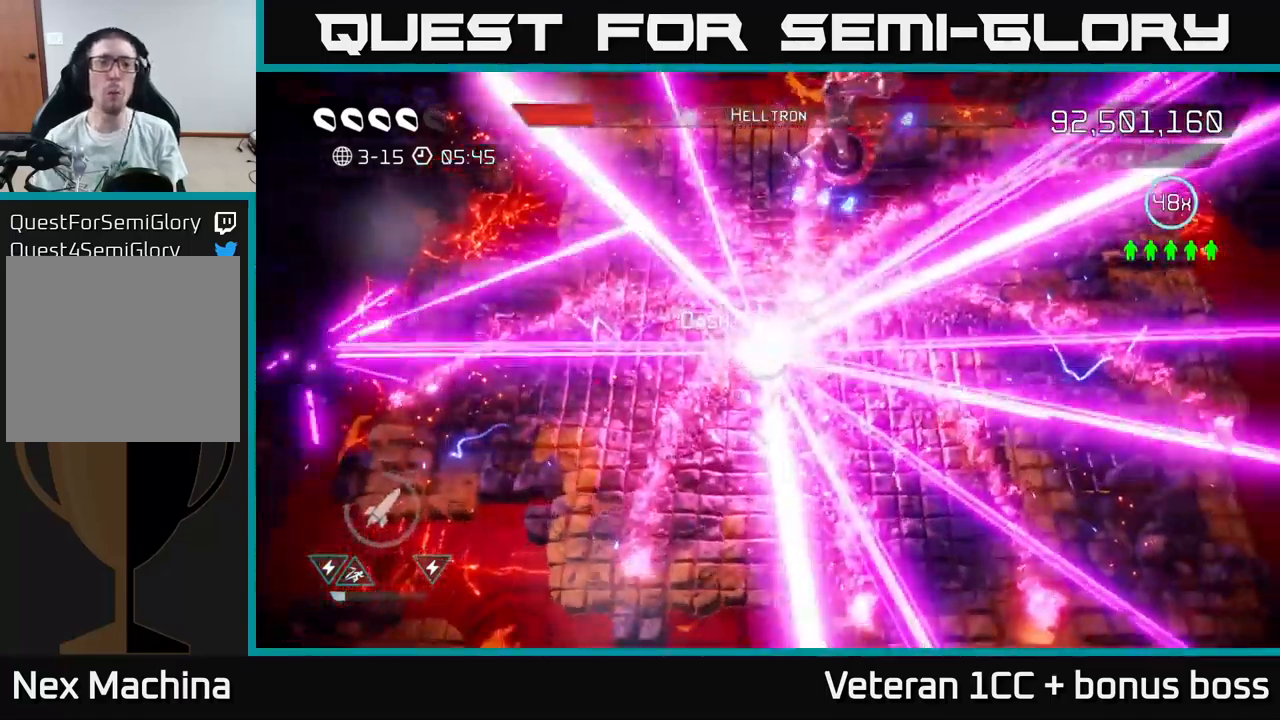
{"buttons": [], "left_stick": "center", "right_stick": "center", "events": []}
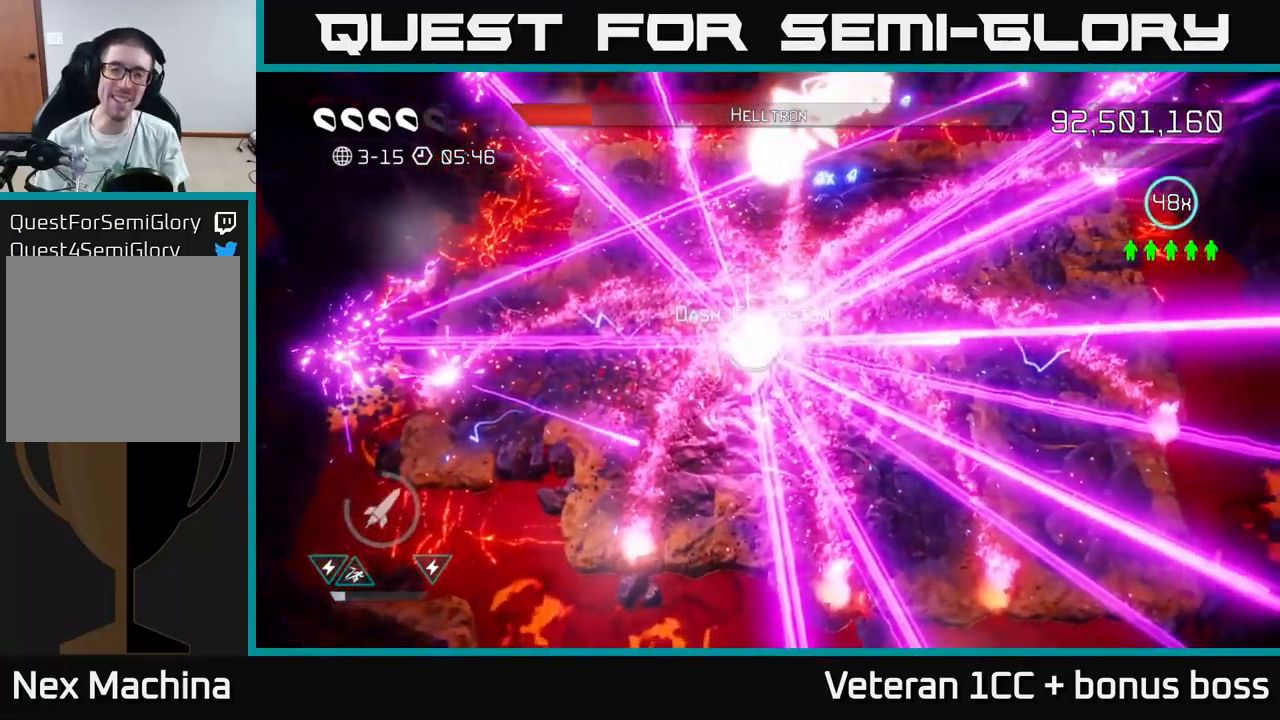
{"buttons": [], "left_stick": "center", "right_stick": "center", "events": []}
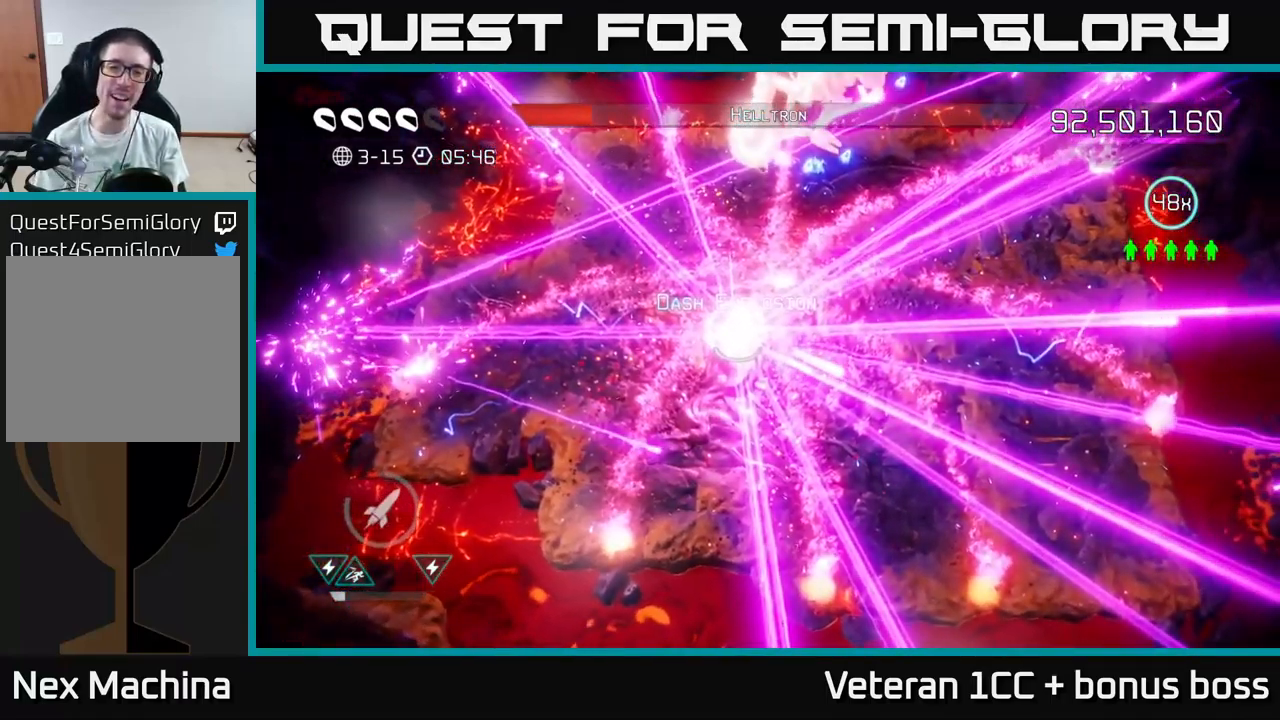
{"buttons": [], "left_stick": "center", "right_stick": "center", "events": []}
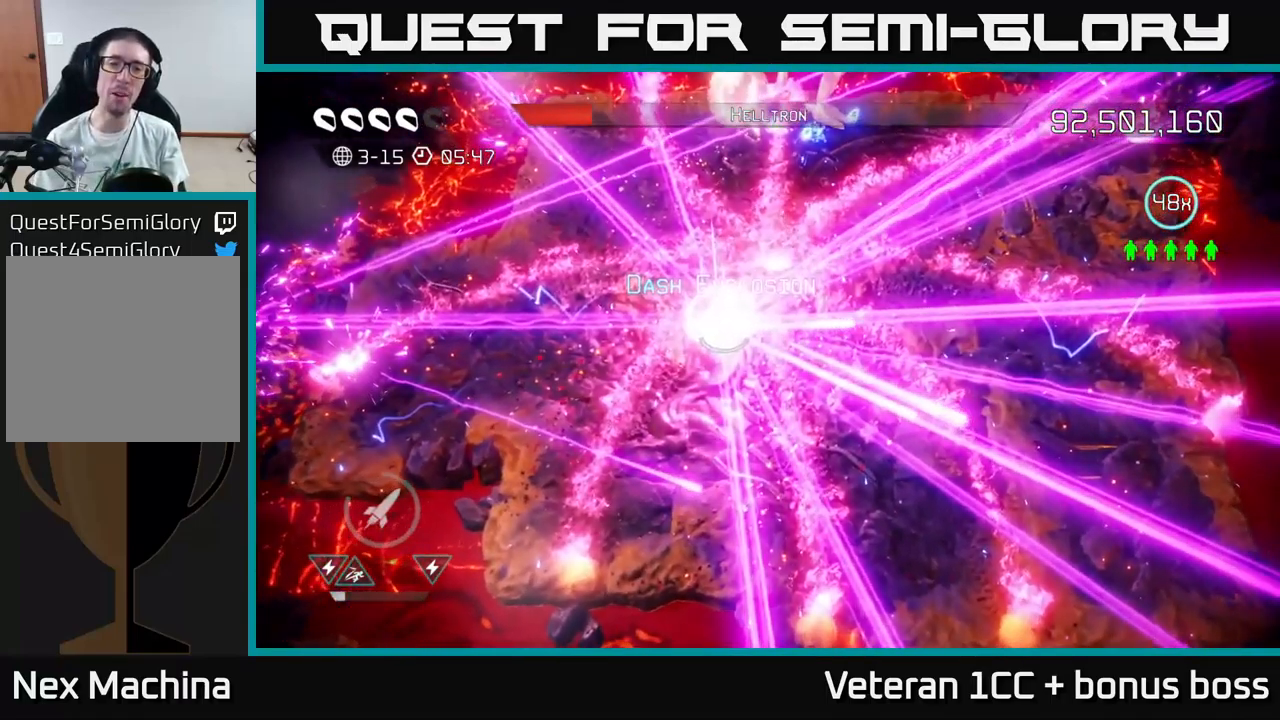
{"buttons": [], "left_stick": "up", "right_stick": "up", "events": [[16, "left_stick", "up"], [16, "right_stick", "right"], [66, "left_stick", "up-right"], [66, "right_stick", "up-right"], [383, "left_stick", "up"], [466, "right_stick", "up"]]}
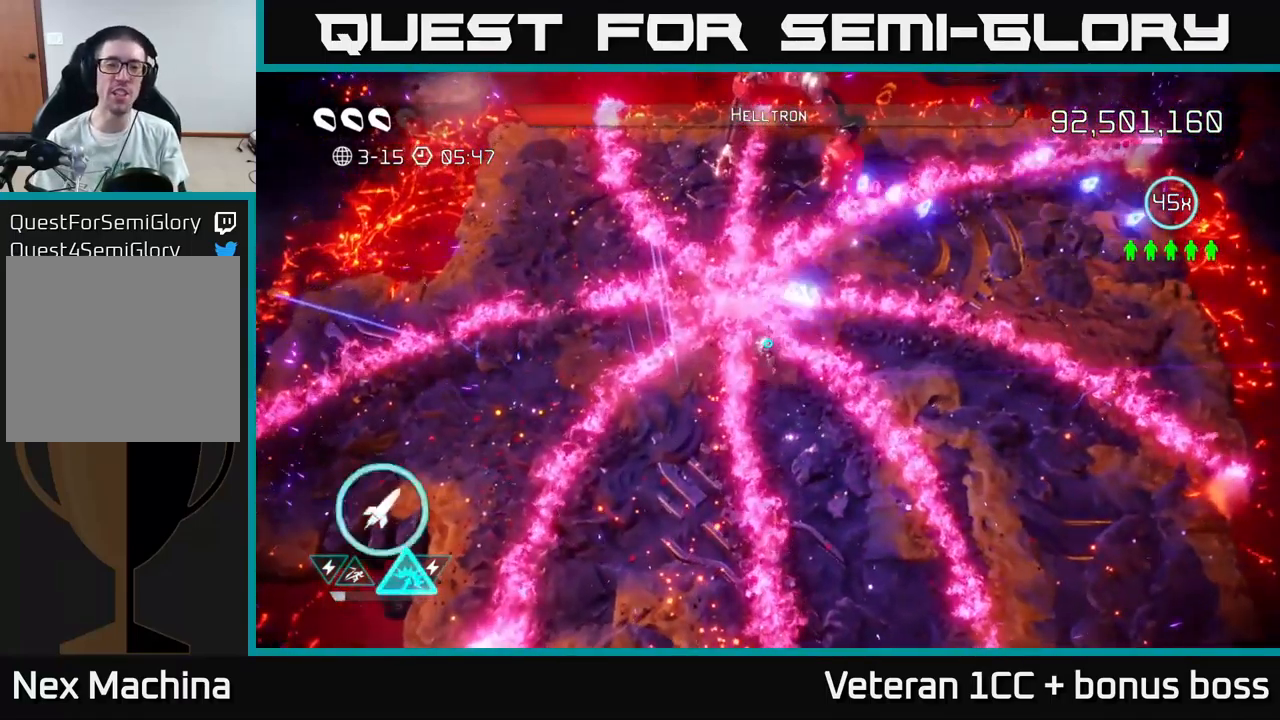
{"buttons": ["R2"], "left_stick": "down", "right_stick": "up", "events": [[66, "left_stick", "down"], [100, "R2", "down"], [200, "R2", "up"], [233, "R2", "down"], [350, "R2", "up"], [350, "left_stick", "down-right"], [400, "R2", "down"], [467, "left_stick", "down"]]}
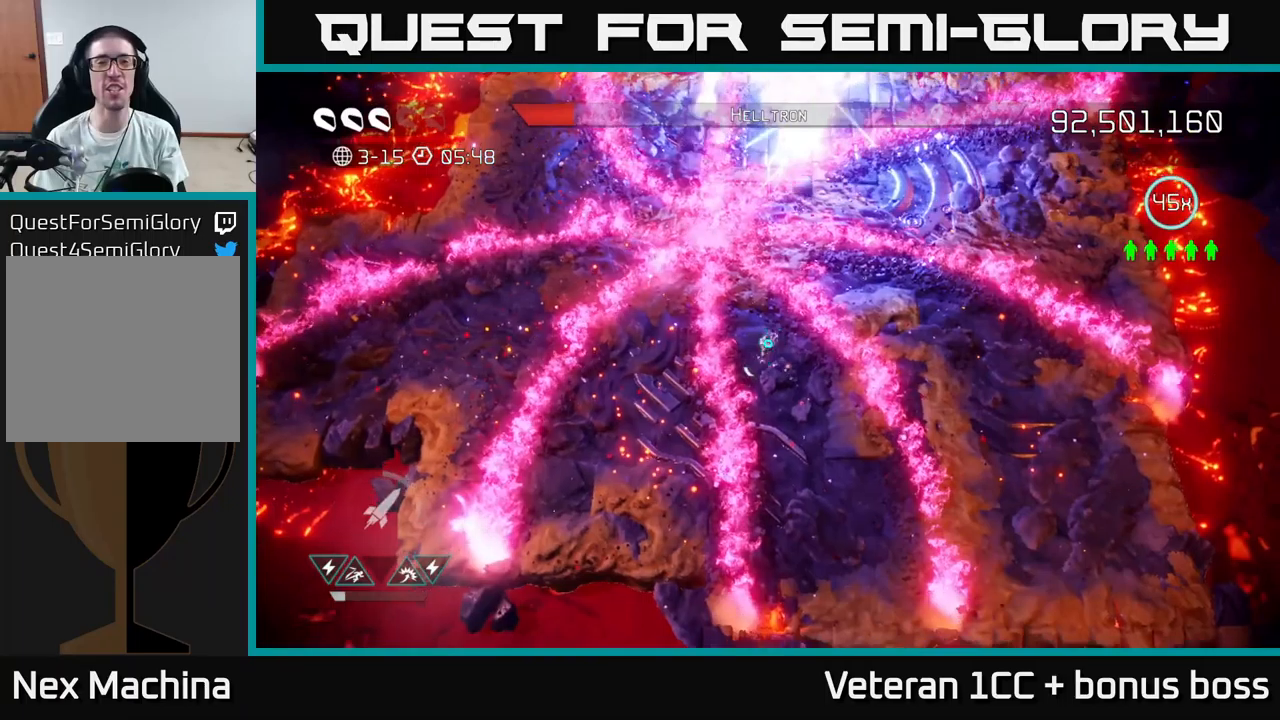
{"buttons": [], "left_stick": "center", "right_stick": "up", "events": [[17, "R2", "up"], [17, "left_stick", "down-left"], [100, "left_stick", "center"], [250, "left_stick", "up"], [433, "left_stick", "center"]]}
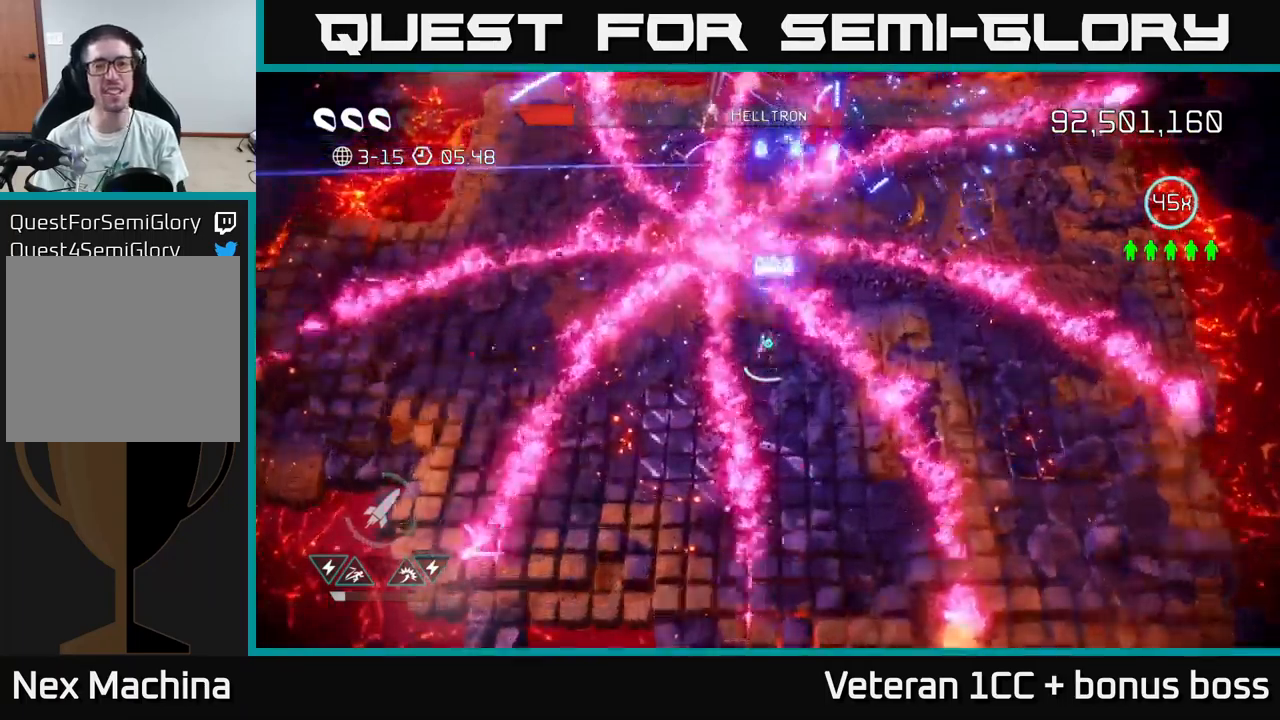
{"buttons": ["R2"], "left_stick": "center", "right_stick": "up", "events": [[367, "R2", "down"], [433, "R2", "up"], [500, "R2", "down"]]}
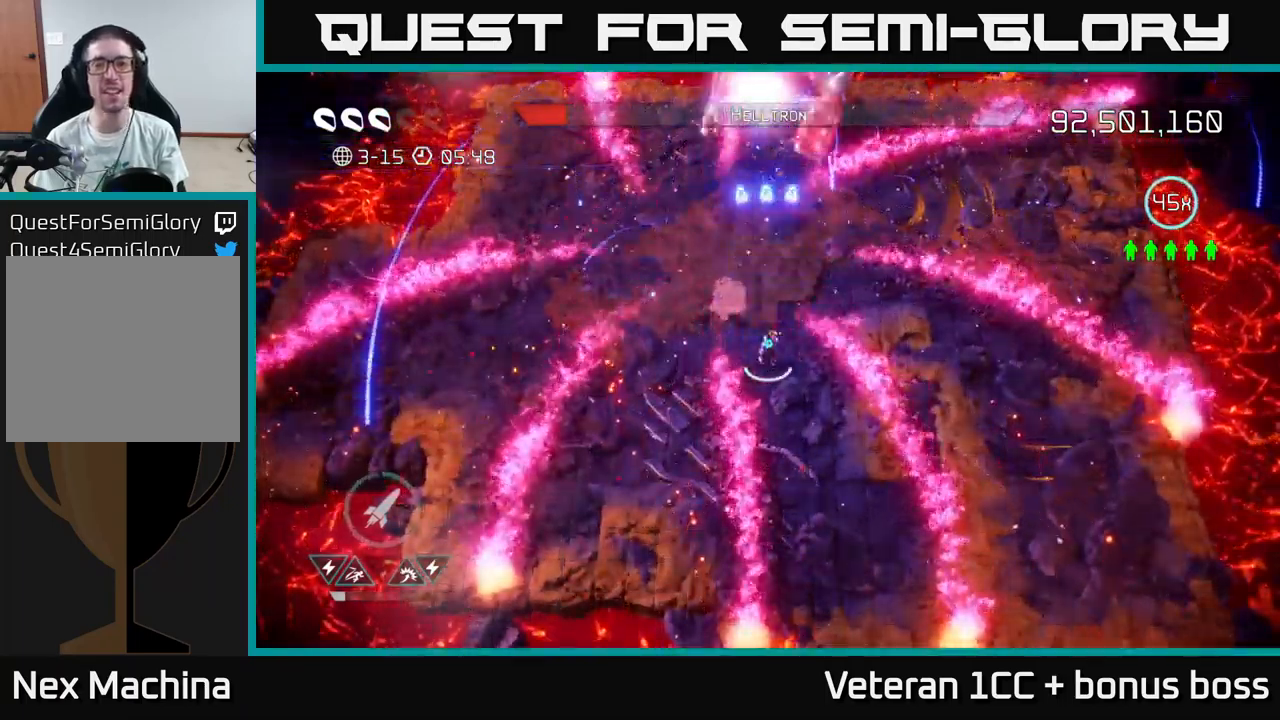
{"buttons": ["R2"], "left_stick": "center", "right_stick": "up", "events": [[50, "left_stick", "down"], [83, "R2", "up"], [167, "R2", "down"], [250, "R2", "up"], [267, "left_stick", "center"], [333, "R2", "down"], [417, "R2", "up"], [500, "R2", "down"]]}
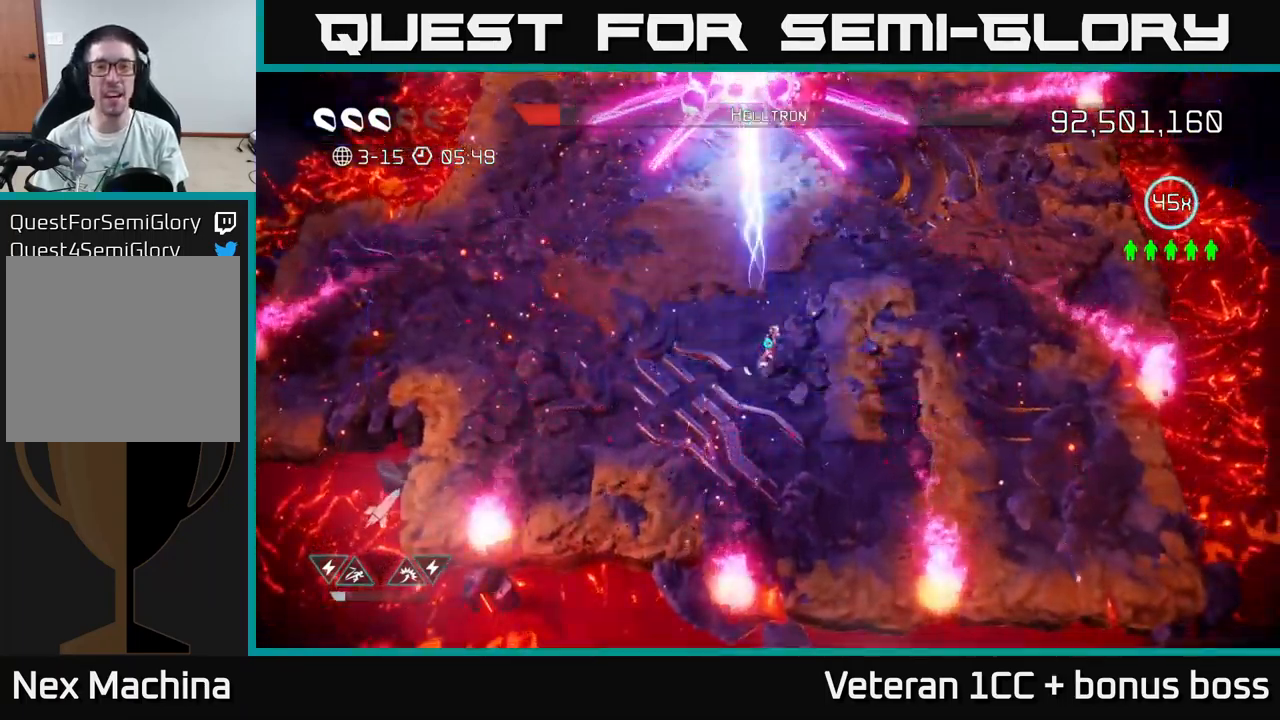
{"buttons": [], "left_stick": "up-right", "right_stick": "up", "events": [[117, "R2", "up"], [183, "left_stick", "right"], [350, "left_stick", "up-right"]]}
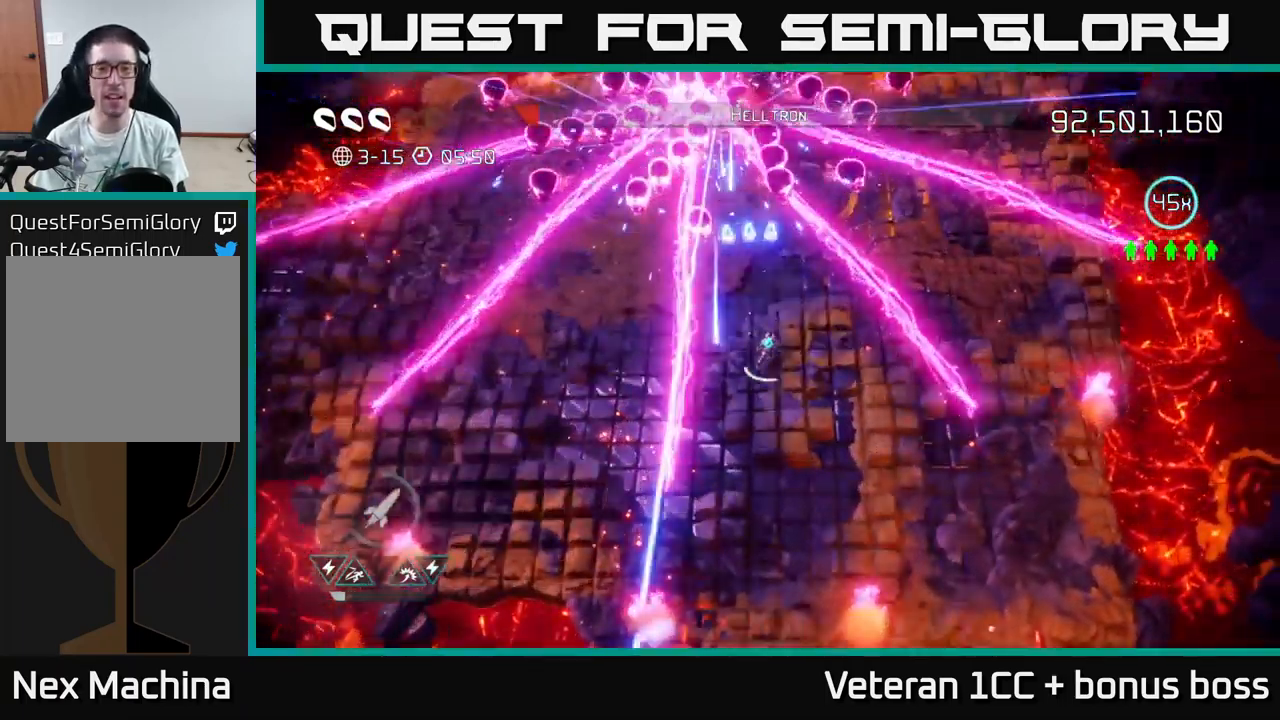
{"buttons": ["R2"], "left_stick": "center", "right_stick": "up", "events": [[83, "left_stick", "center"], [233, "left_stick", "up-right"], [300, "R2", "down"], [400, "R2", "up"], [417, "left_stick", "center"], [467, "R2", "down"]]}
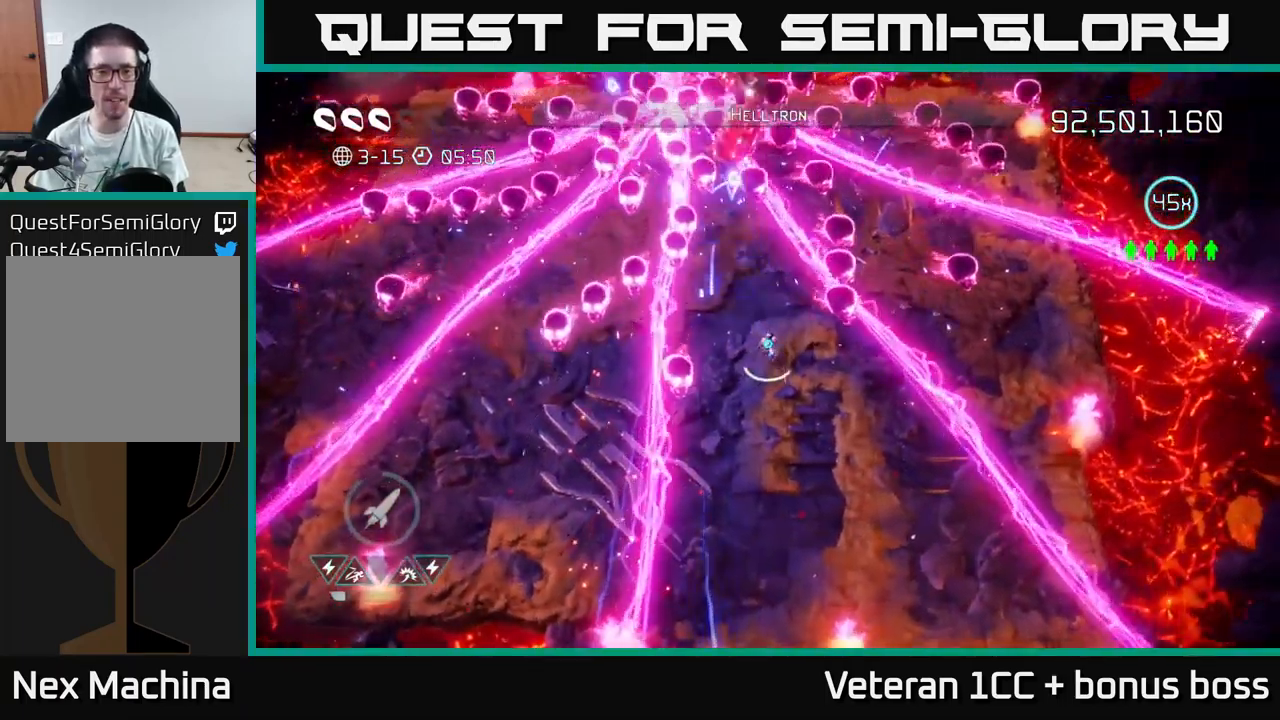
{"buttons": ["R2"], "left_stick": "up-right", "right_stick": "up", "events": [[50, "R2", "up"], [117, "R2", "down"], [200, "R2", "up"], [300, "R2", "down"], [383, "R2", "up"], [433, "R2", "down"], [433, "left_stick", "right"], [483, "left_stick", "up-right"]]}
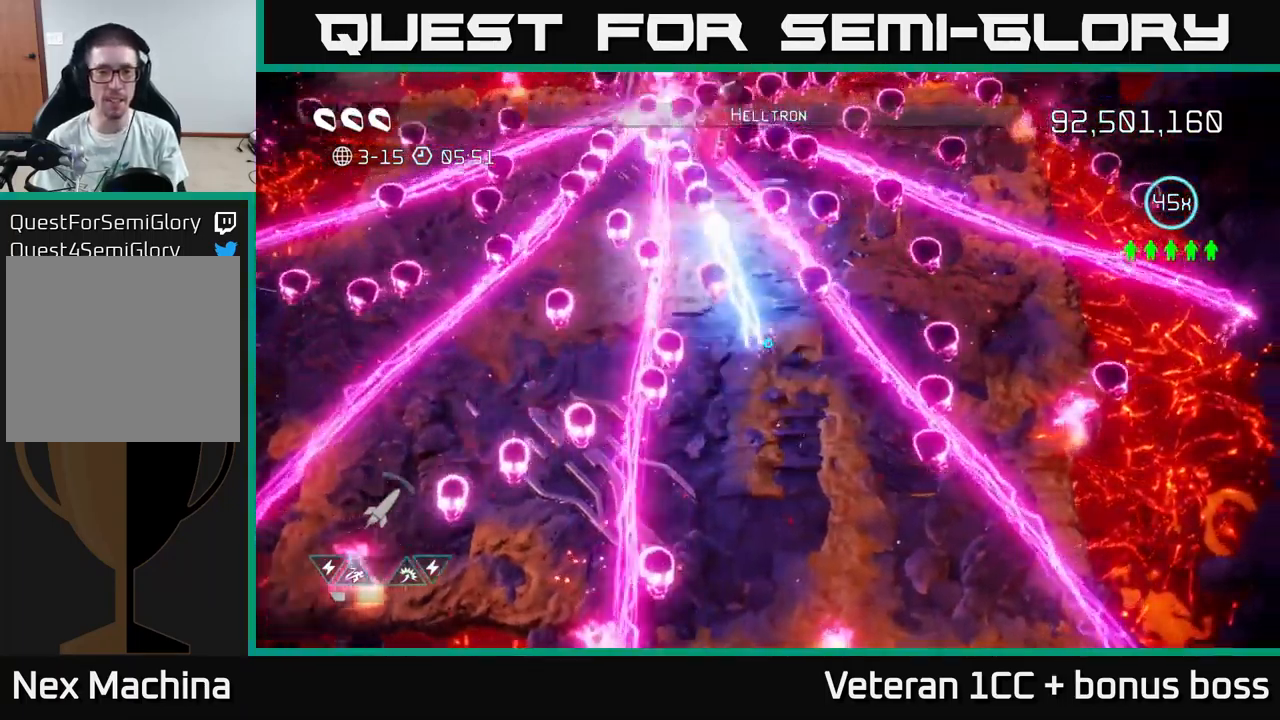
{"buttons": [], "left_stick": "center", "right_stick": "up", "events": [[33, "R2", "up"], [133, "left_stick", "center"]]}
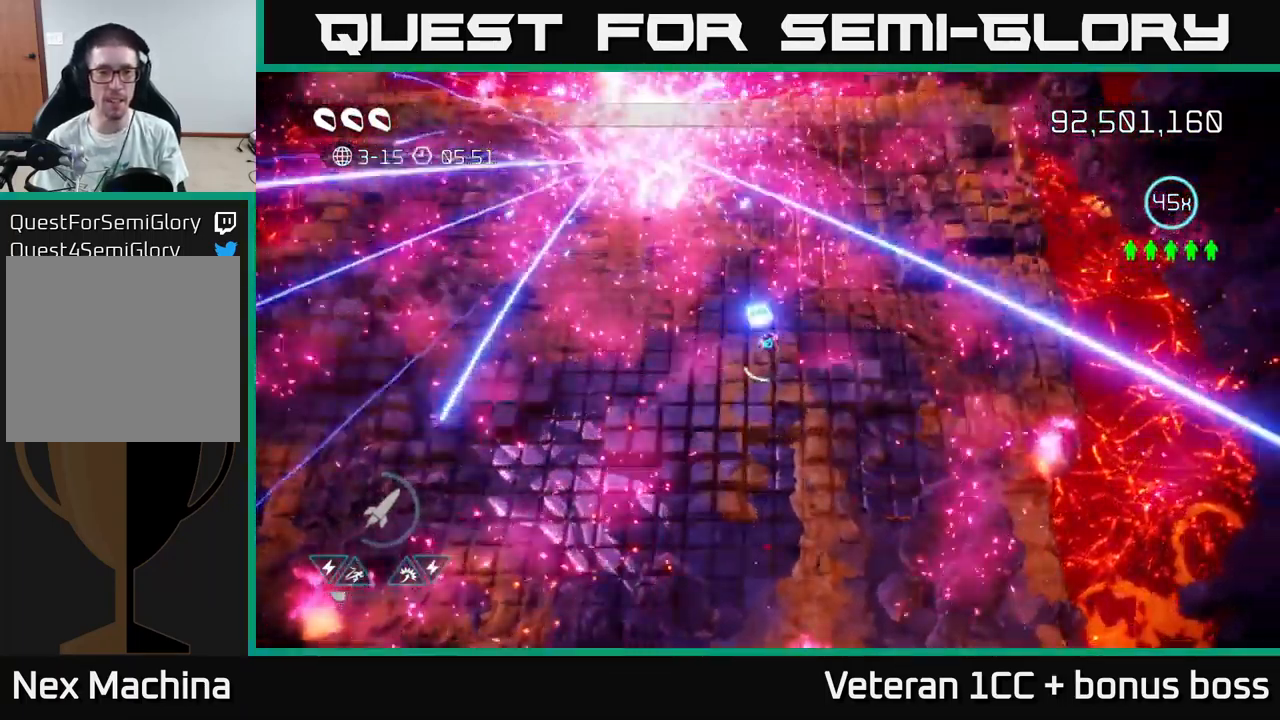
{"buttons": [], "left_stick": "up", "right_stick": "up", "events": [[200, "left_stick", "up"], [300, "left_stick", "left"], [400, "left_stick", "up-left"], [500, "left_stick", "up"]]}
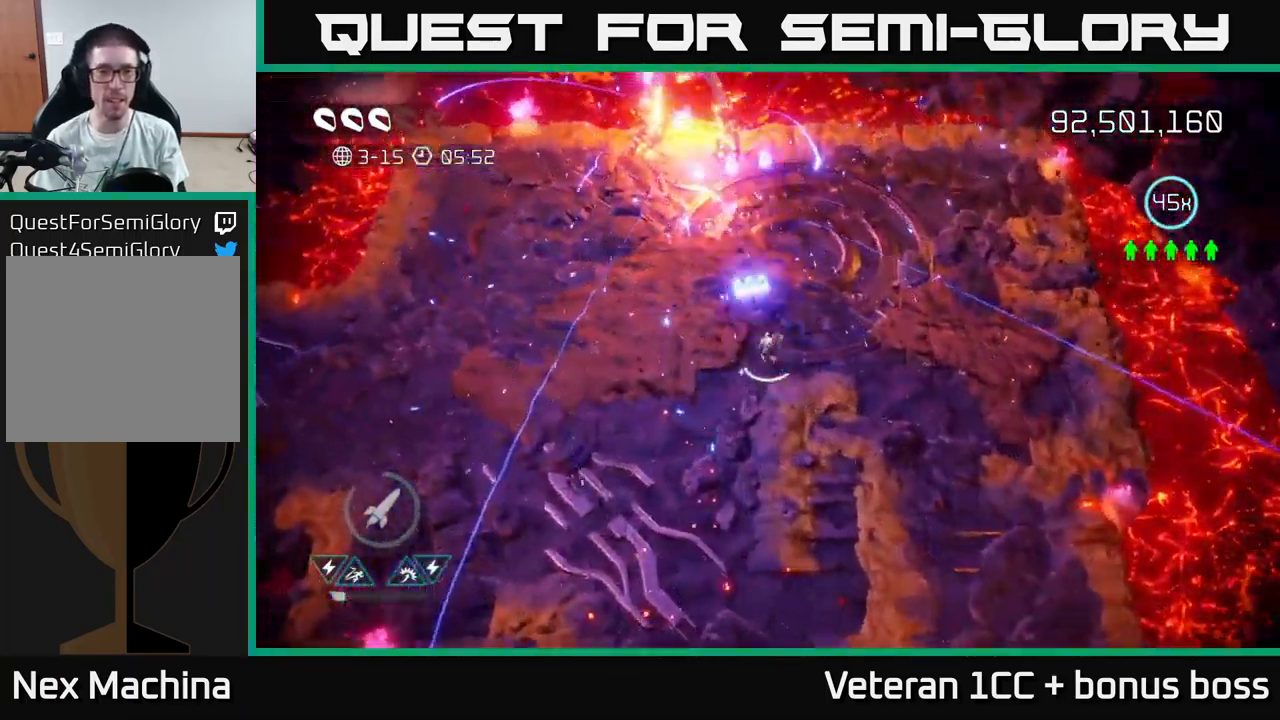
{"buttons": [], "left_stick": "up", "right_stick": "up", "events": []}
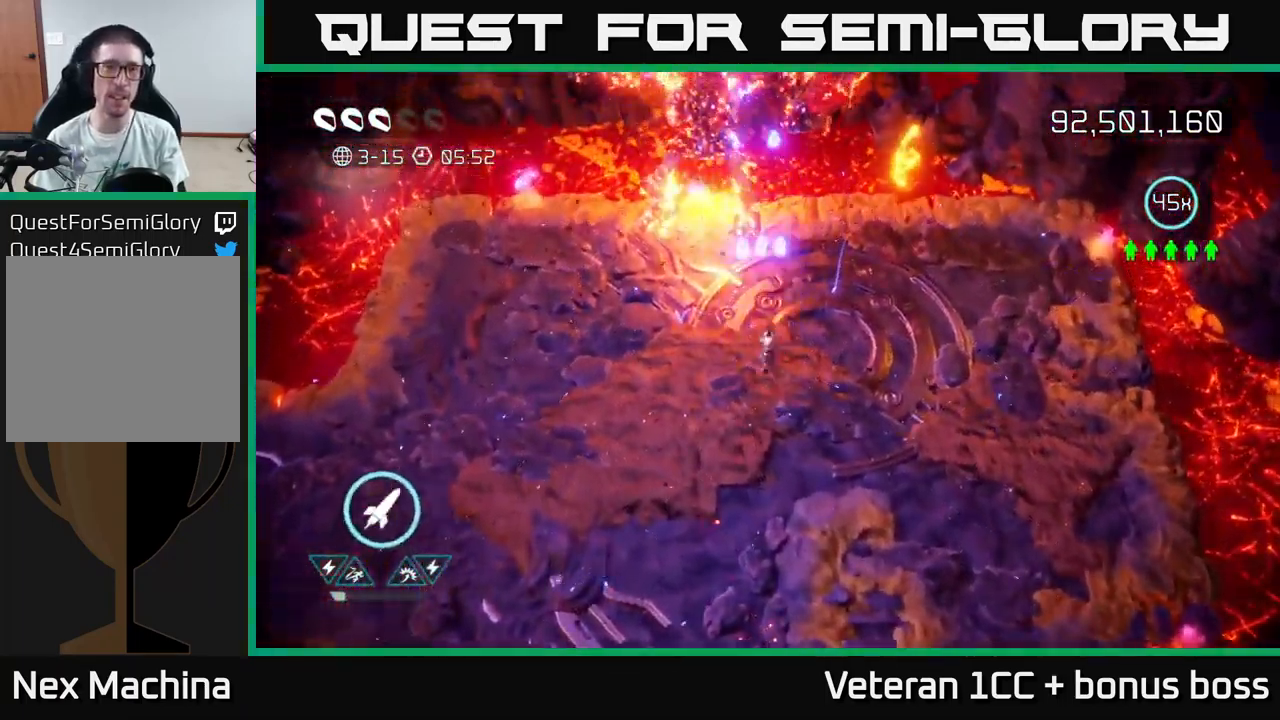
{"buttons": [], "left_stick": "center", "right_stick": "center", "events": [[33, "left_stick", "center"], [233, "right_stick", "center"]]}